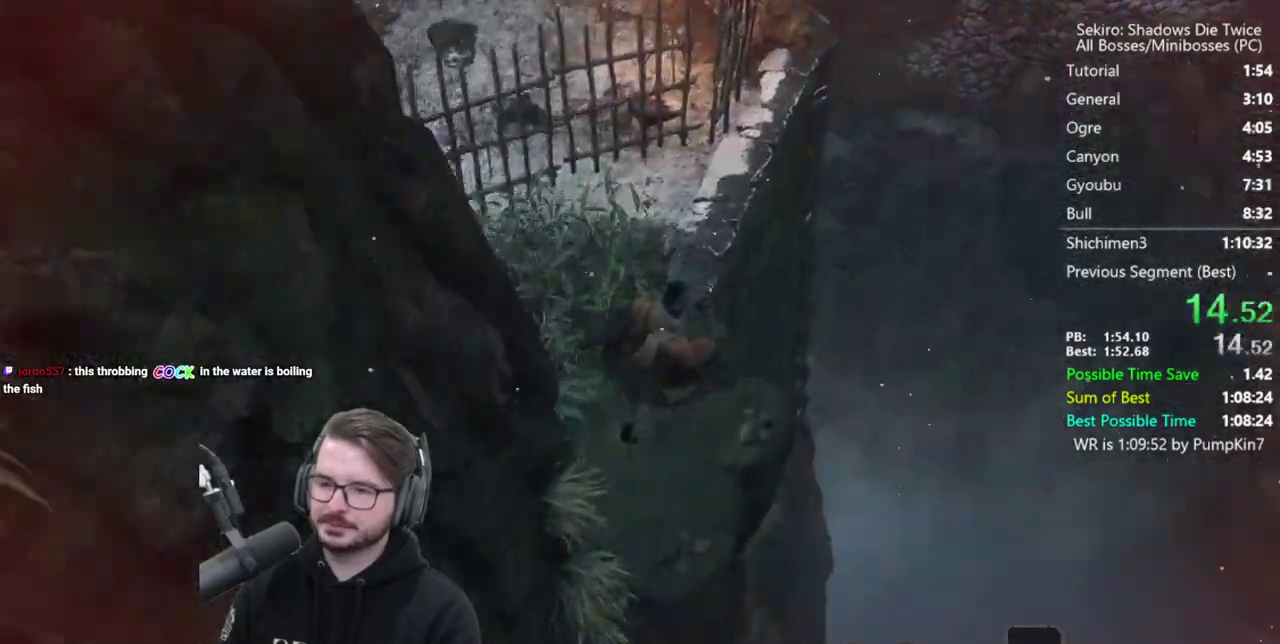
Gameplay with a controller (Xbox layout); each line is a JSON object with the inputs held at the frame after it. "button_events" lists button changes between this image and that frame as [ms after this image, input, new state], when the widget could be followed in between (sticks are given only as held states).
{"buttons": ["A"], "left_stick": "up", "right_stick": "center", "button_events": [[267, "A", "down"], [333, "A", "up"], [400, "A", "down"]]}
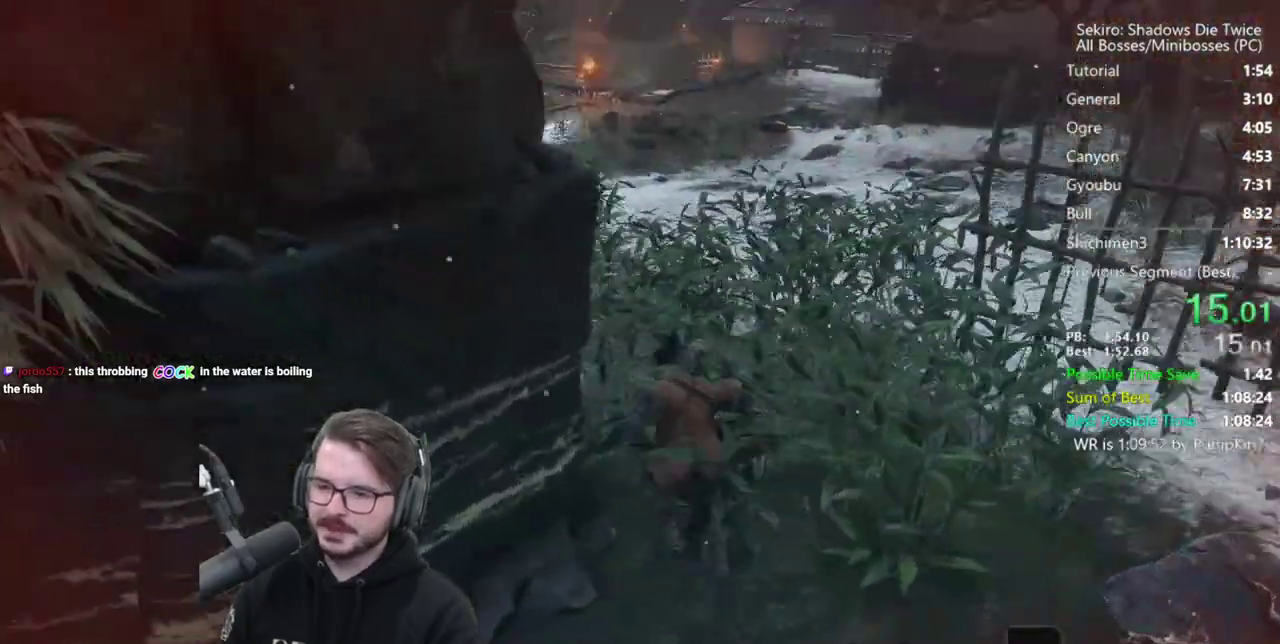
{"buttons": ["R3"], "left_stick": "up", "right_stick": "center"}
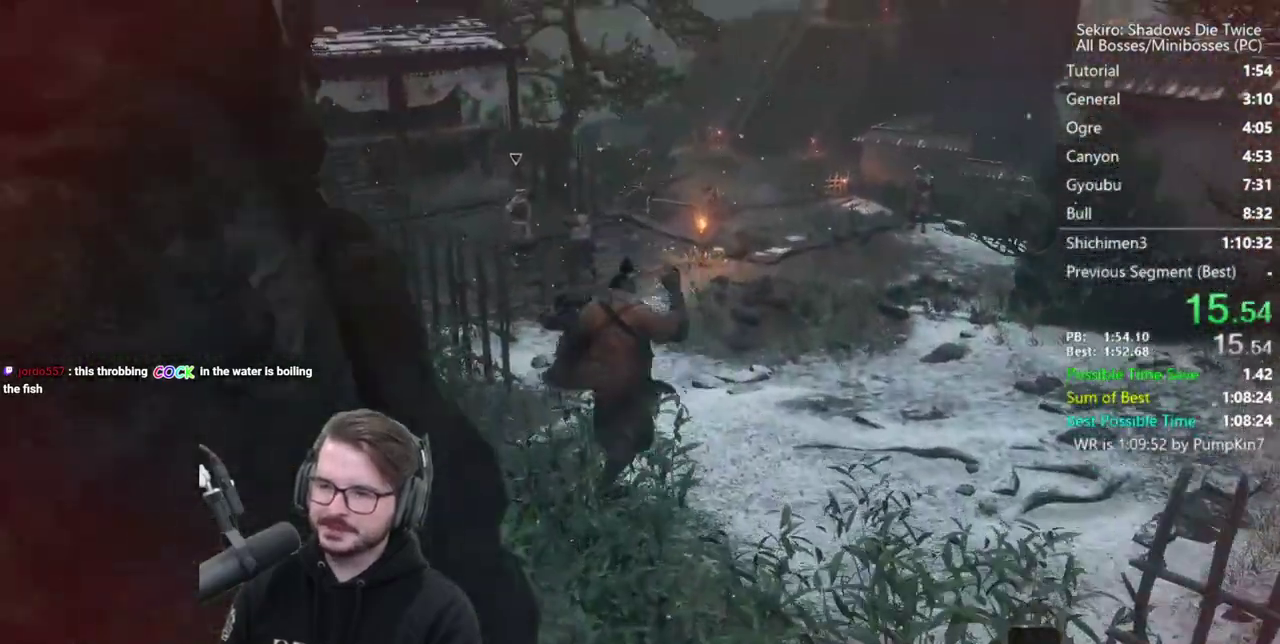
{"buttons": [], "left_stick": "up", "right_stick": "center"}
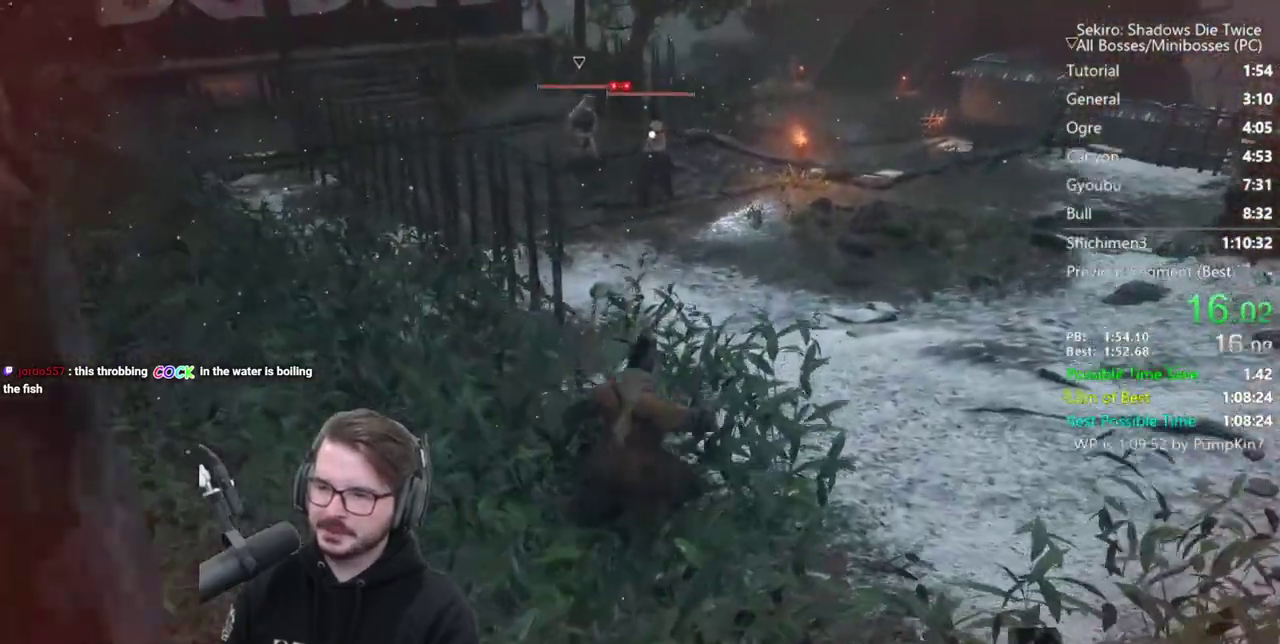
{"buttons": [], "left_stick": "up-left", "right_stick": "center", "button_events": []}
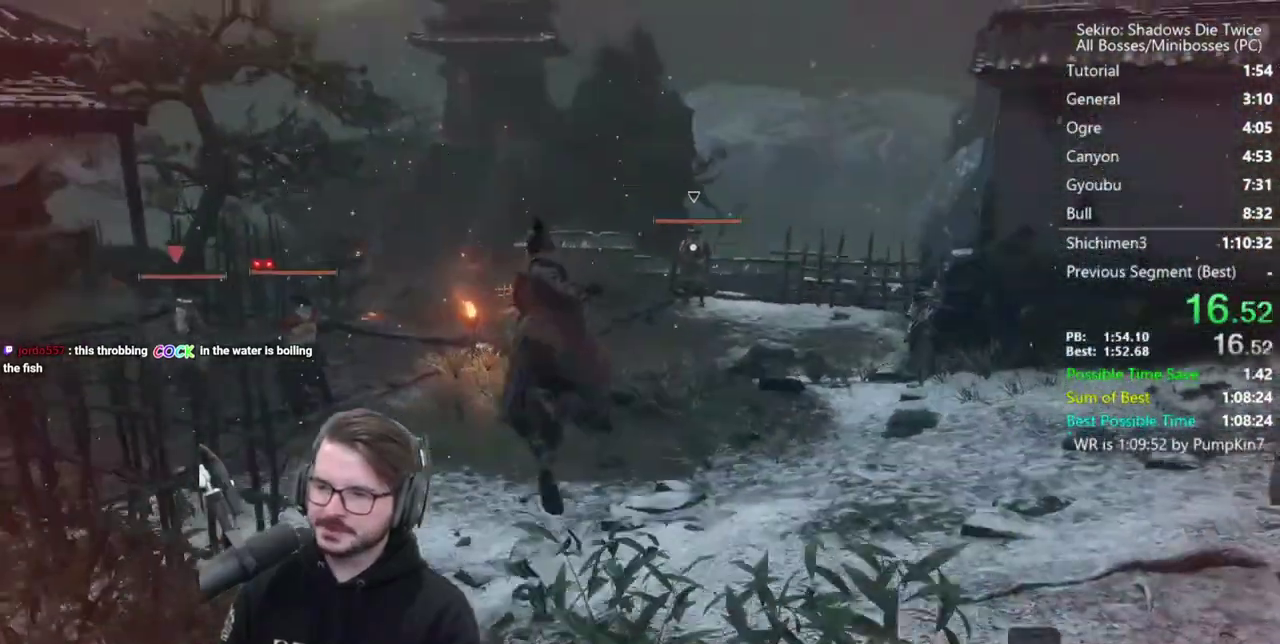
{"buttons": ["A"], "left_stick": "up-left", "right_stick": "center", "button_events": [[433, "A", "down"]]}
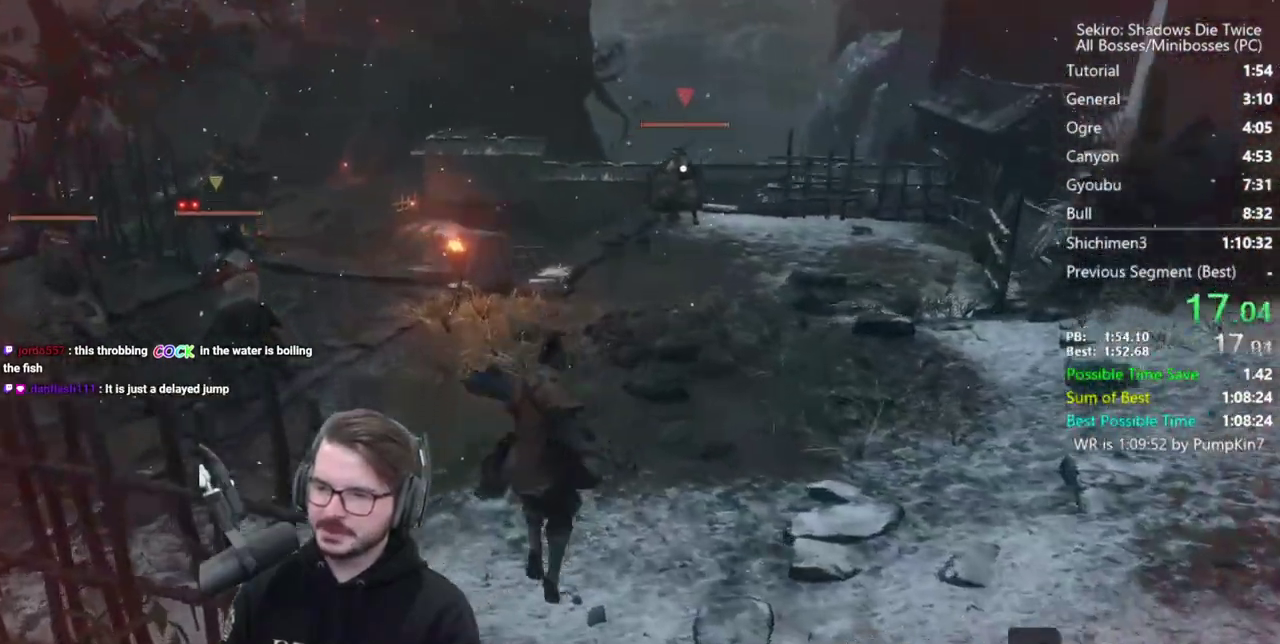
{"buttons": [], "left_stick": "up-left", "right_stick": "center", "button_events": [[33, "A", "up"]]}
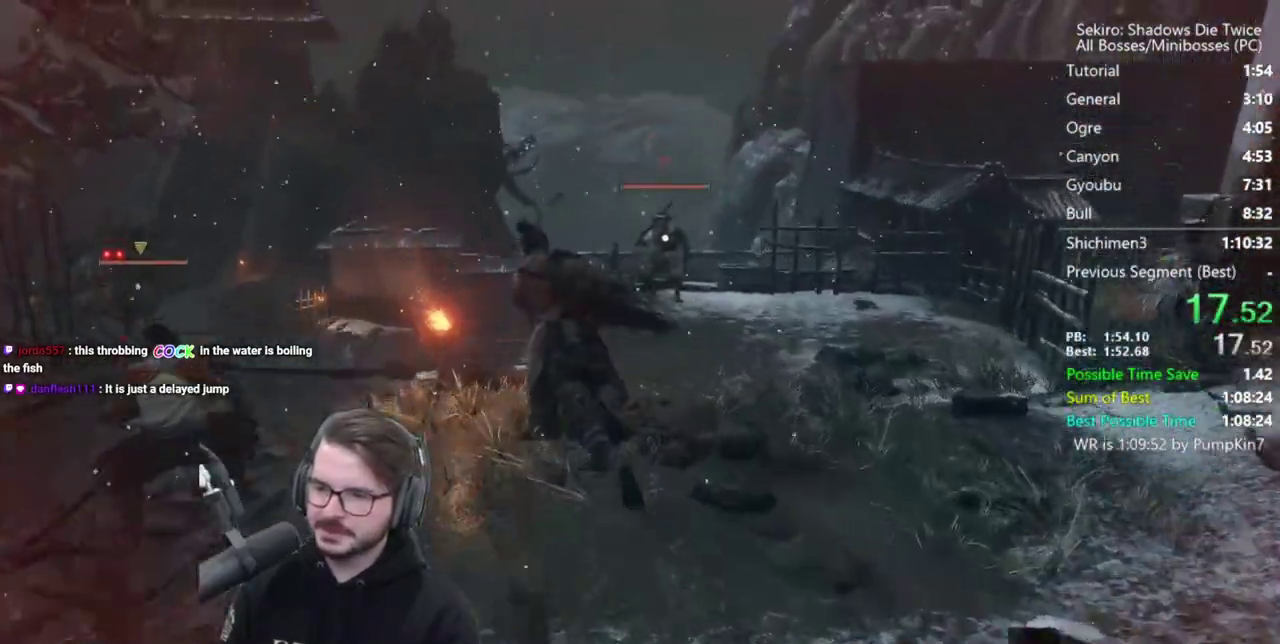
{"buttons": [], "left_stick": "up-left", "right_stick": "center", "button_events": [[367, "A", "down"], [500, "A", "up"]]}
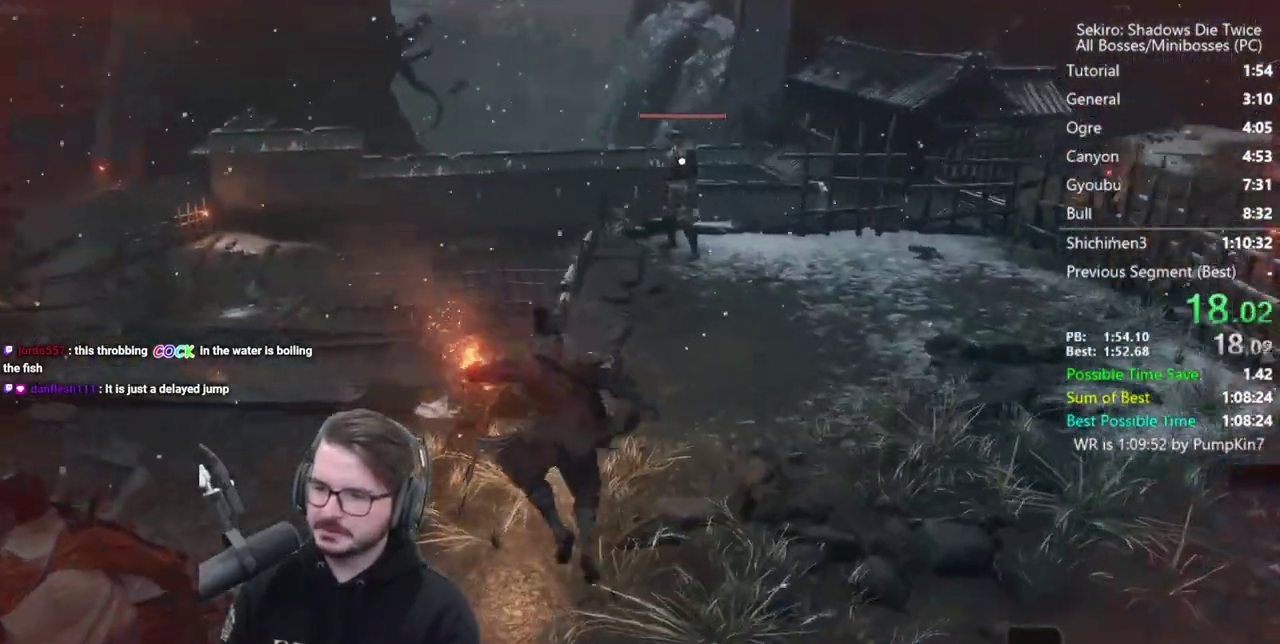
{"buttons": [], "left_stick": "up-left", "right_stick": "center", "button_events": []}
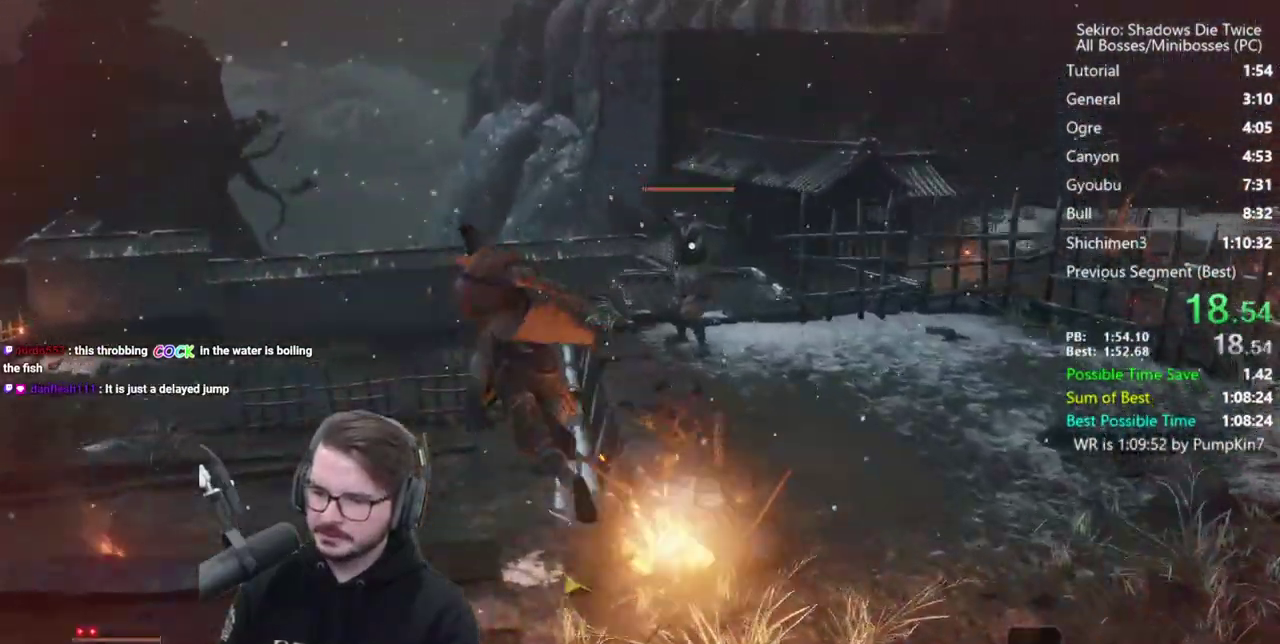
{"buttons": ["A"], "left_stick": "left", "right_stick": "center", "button_events": [[467, "A", "down"]]}
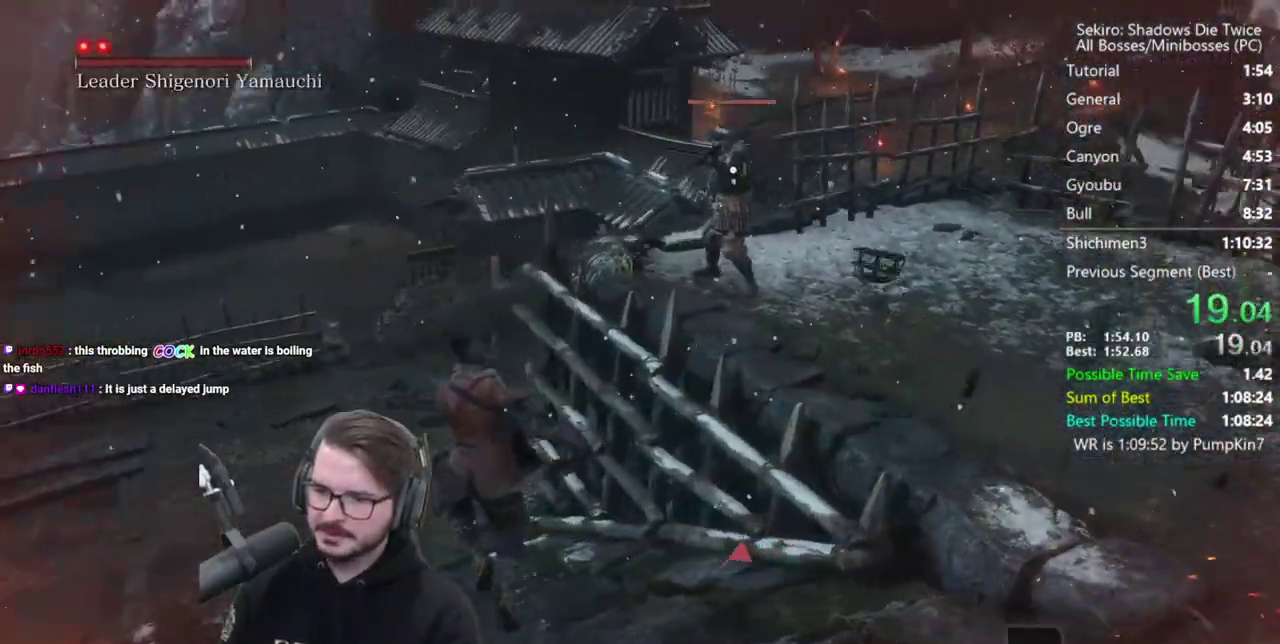
{"buttons": [], "left_stick": "left", "right_stick": "center", "button_events": [[100, "A", "up"]]}
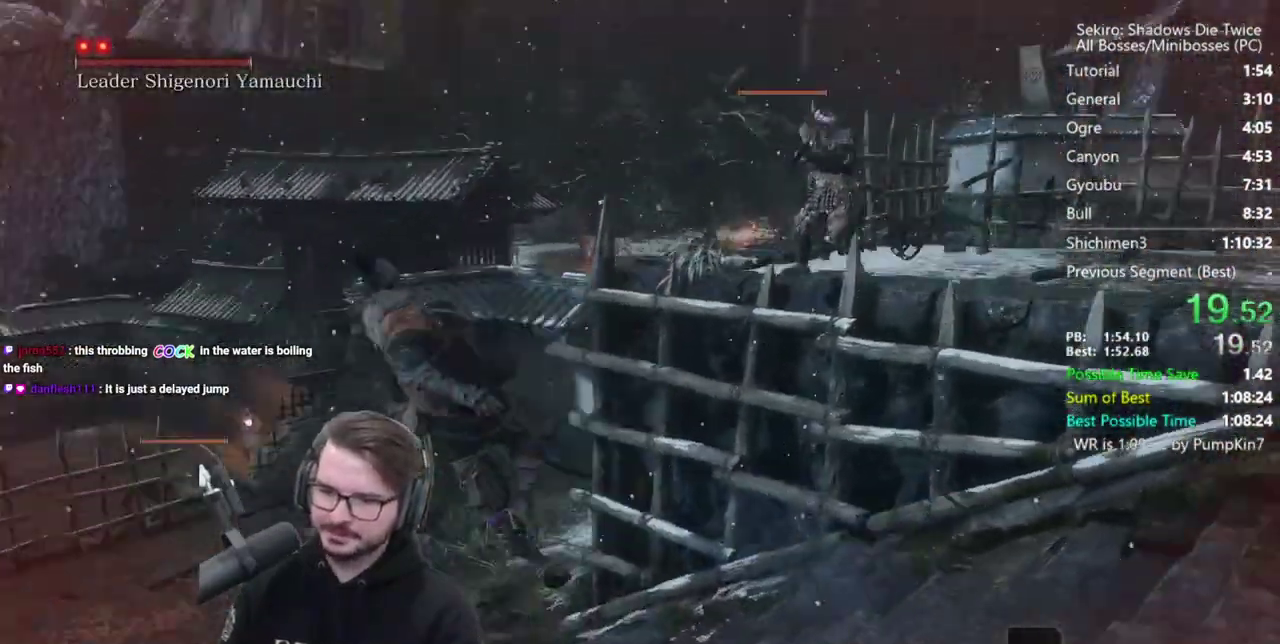
{"buttons": [], "left_stick": "left", "right_stick": "center", "button_events": []}
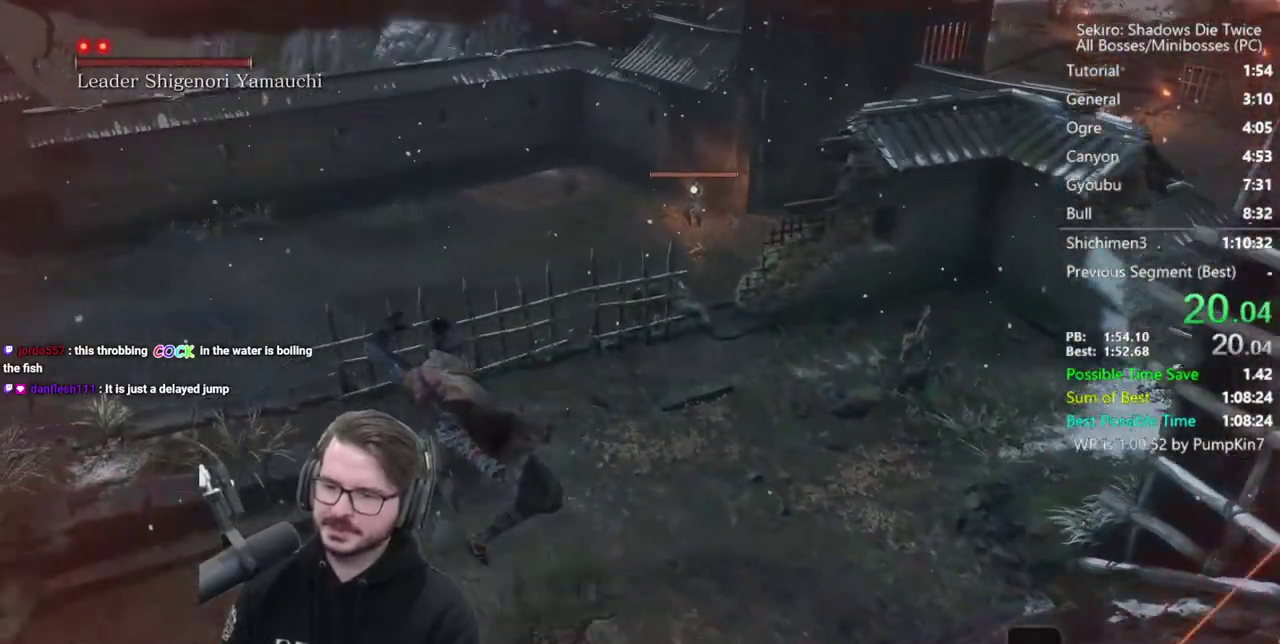
{"buttons": [], "left_stick": "left", "right_stick": "center", "button_events": [[200, "A", "down"], [300, "A", "up"]]}
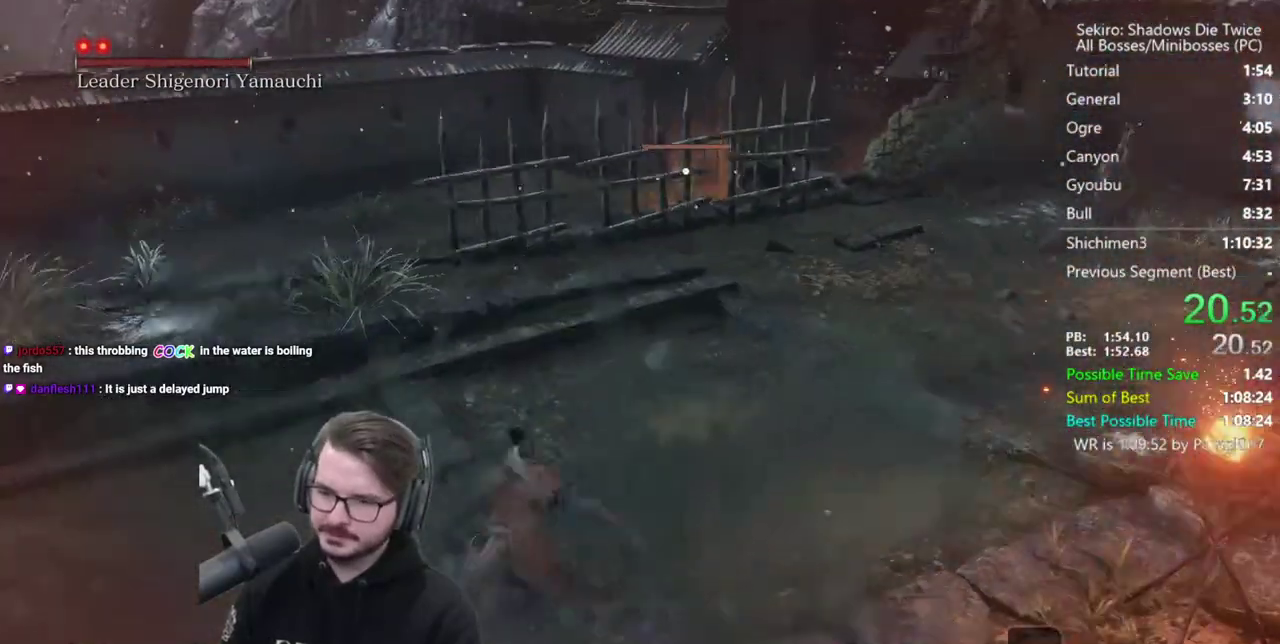
{"buttons": [], "left_stick": "left", "right_stick": "center", "button_events": []}
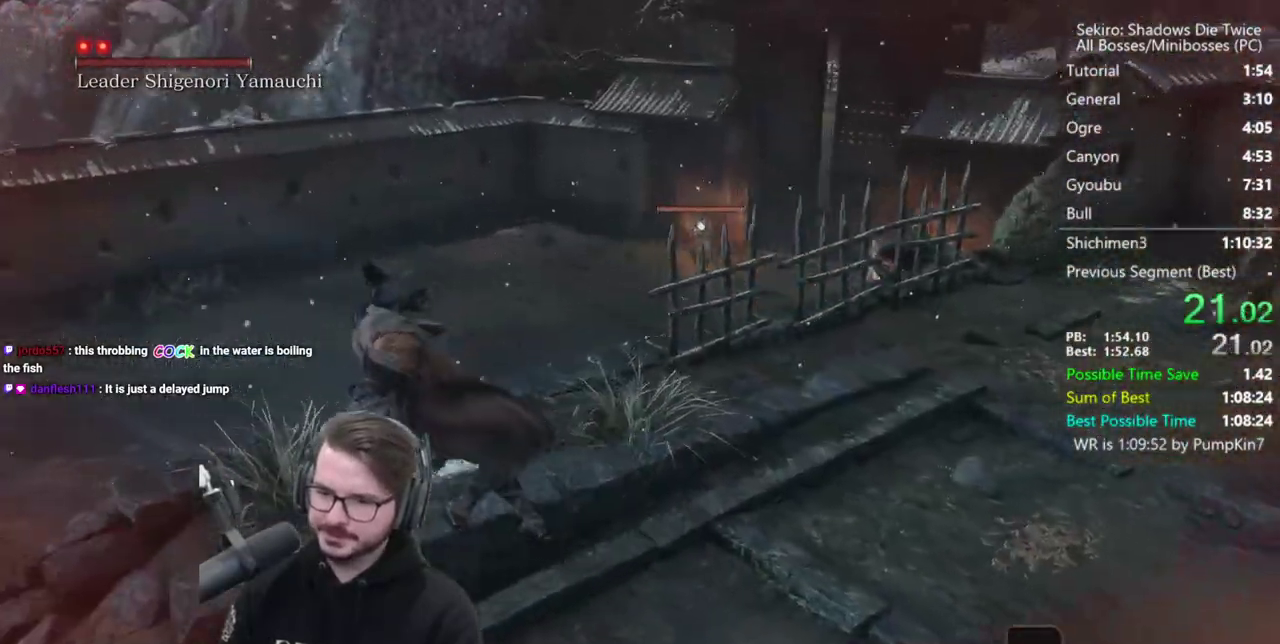
{"buttons": [], "left_stick": "left", "right_stick": "center", "button_events": [[267, "A", "down"], [367, "A", "up"]]}
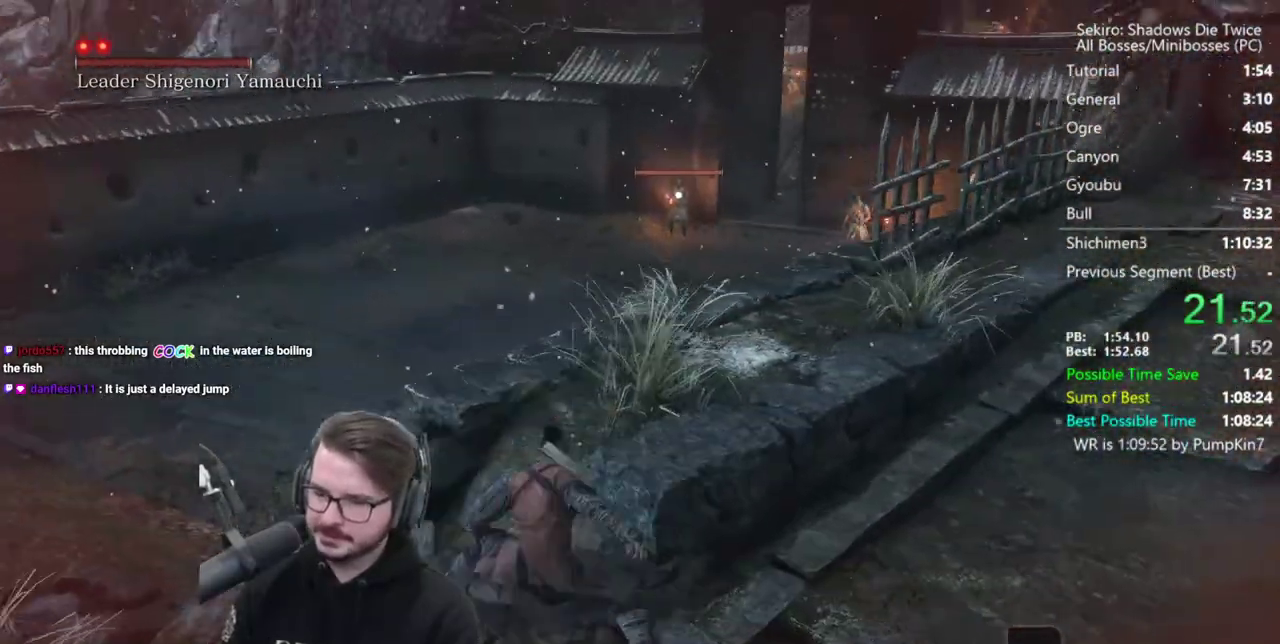
{"buttons": [], "left_stick": "up-right", "right_stick": "left", "button_events": []}
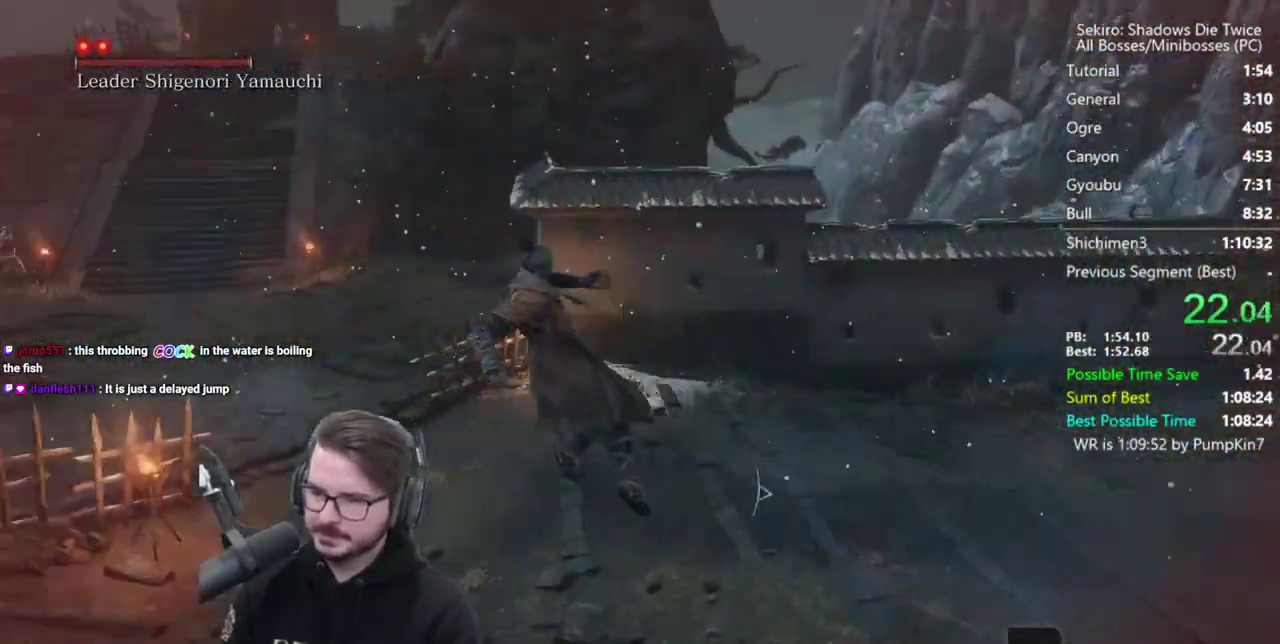
{"buttons": [], "left_stick": "up-right", "right_stick": "center", "button_events": [[367, "A", "down"], [500, "A", "up"]]}
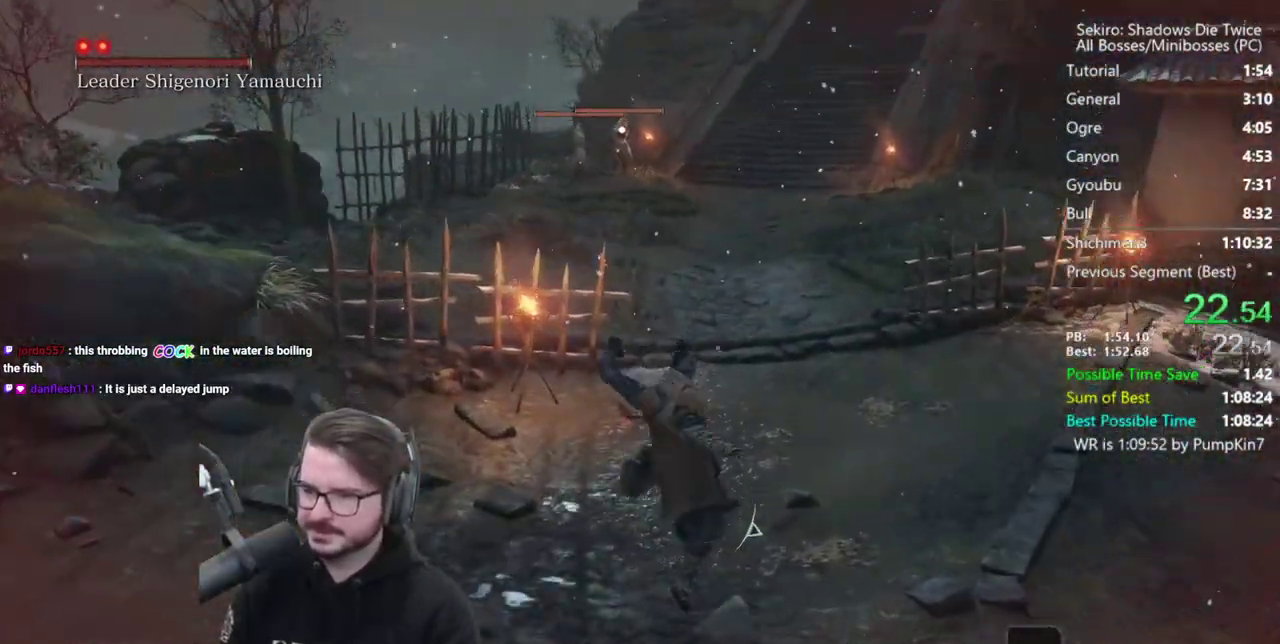
{"buttons": [], "left_stick": "up-right", "right_stick": "center", "button_events": []}
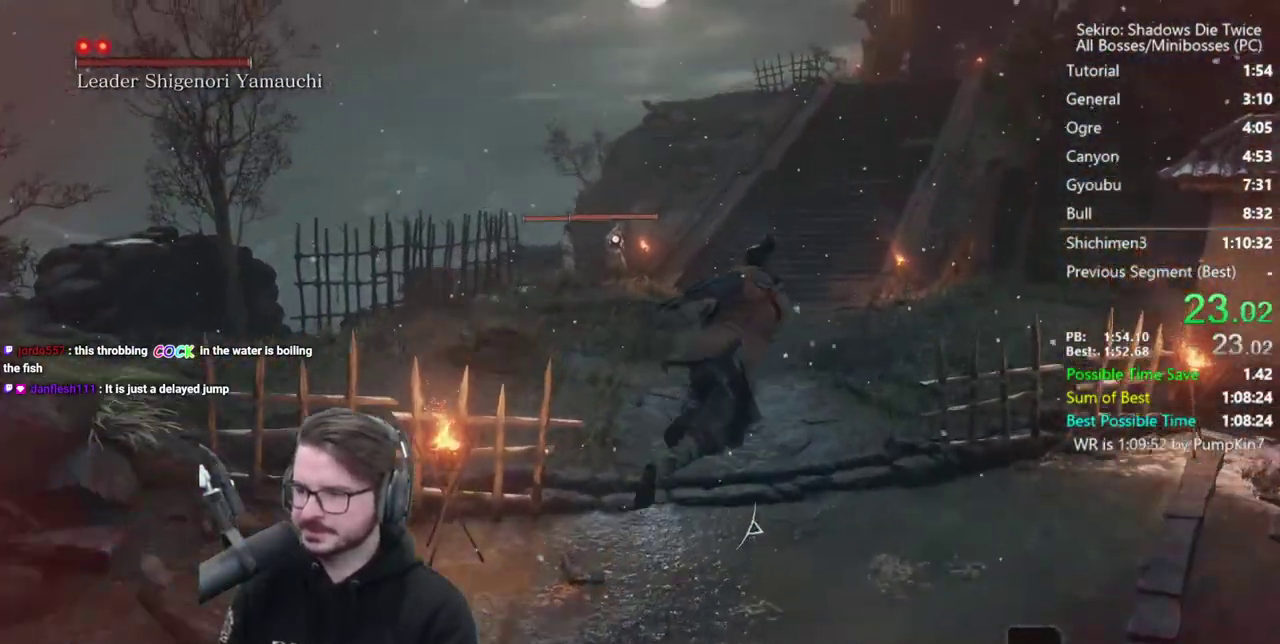
{"buttons": [], "left_stick": "up-right", "right_stick": "center", "button_events": [[400, "A", "down"], [500, "A", "up"]]}
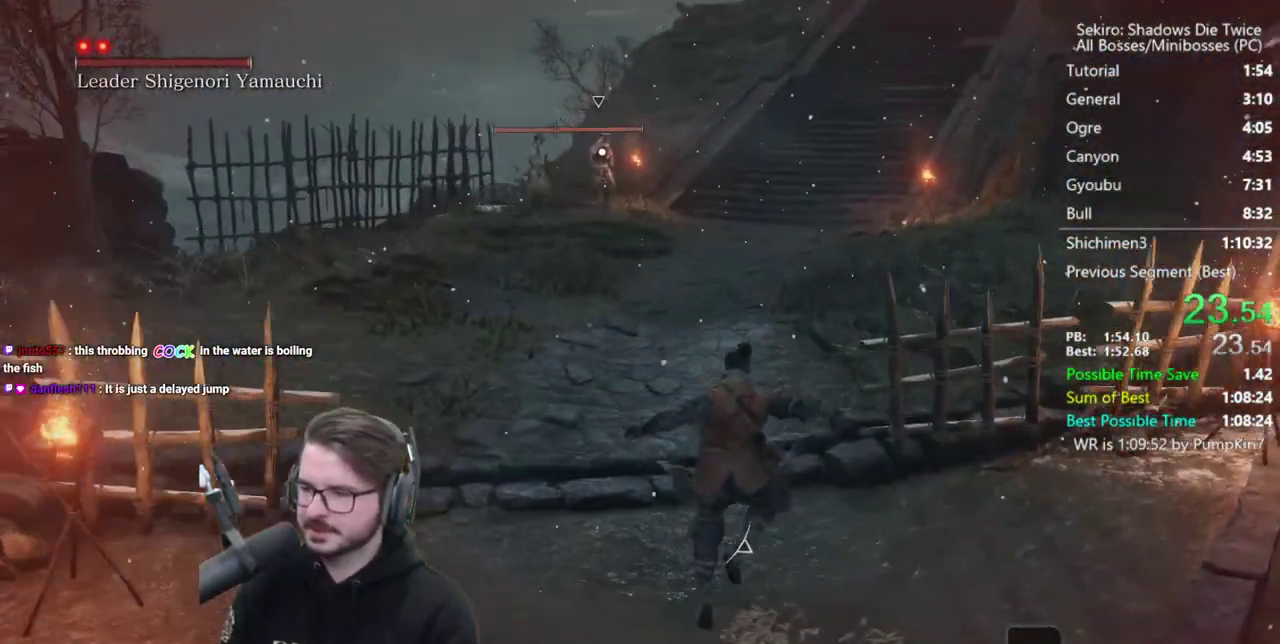
{"buttons": [], "left_stick": "up-right", "right_stick": "center", "button_events": []}
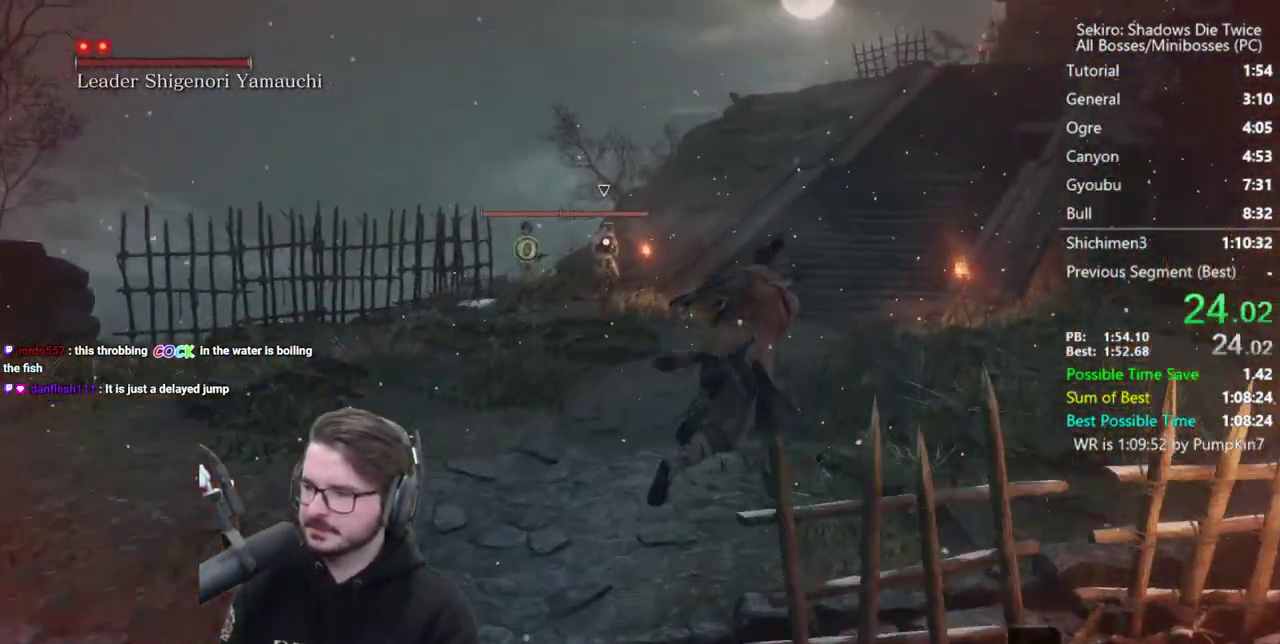
{"buttons": [], "left_stick": "up-right", "right_stick": "center", "button_events": [[300, "A", "down"], [433, "A", "up"]]}
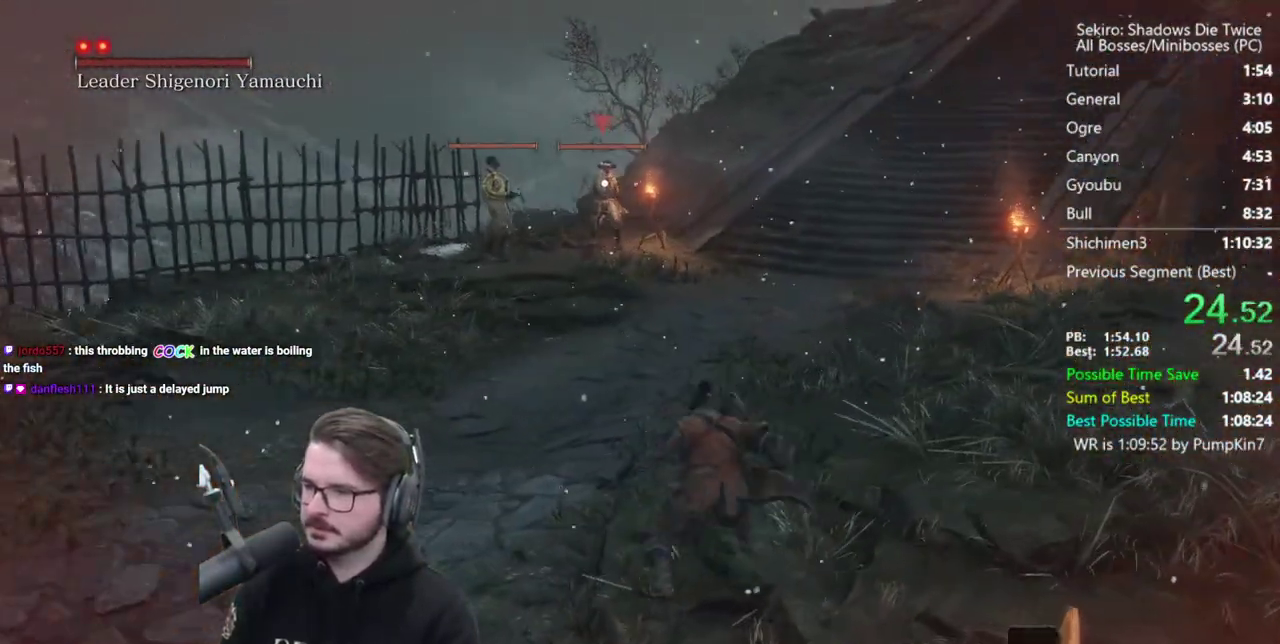
{"buttons": [], "left_stick": "up-right", "right_stick": "center", "button_events": []}
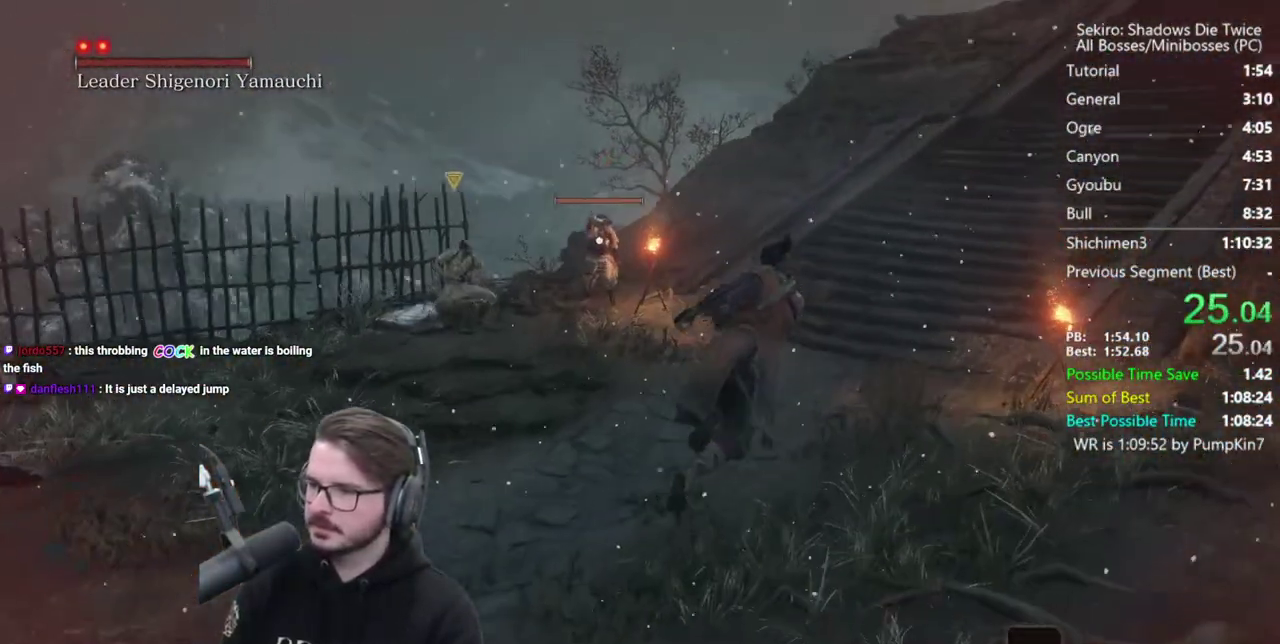
{"buttons": ["R3"], "left_stick": "up-right", "right_stick": "center"}
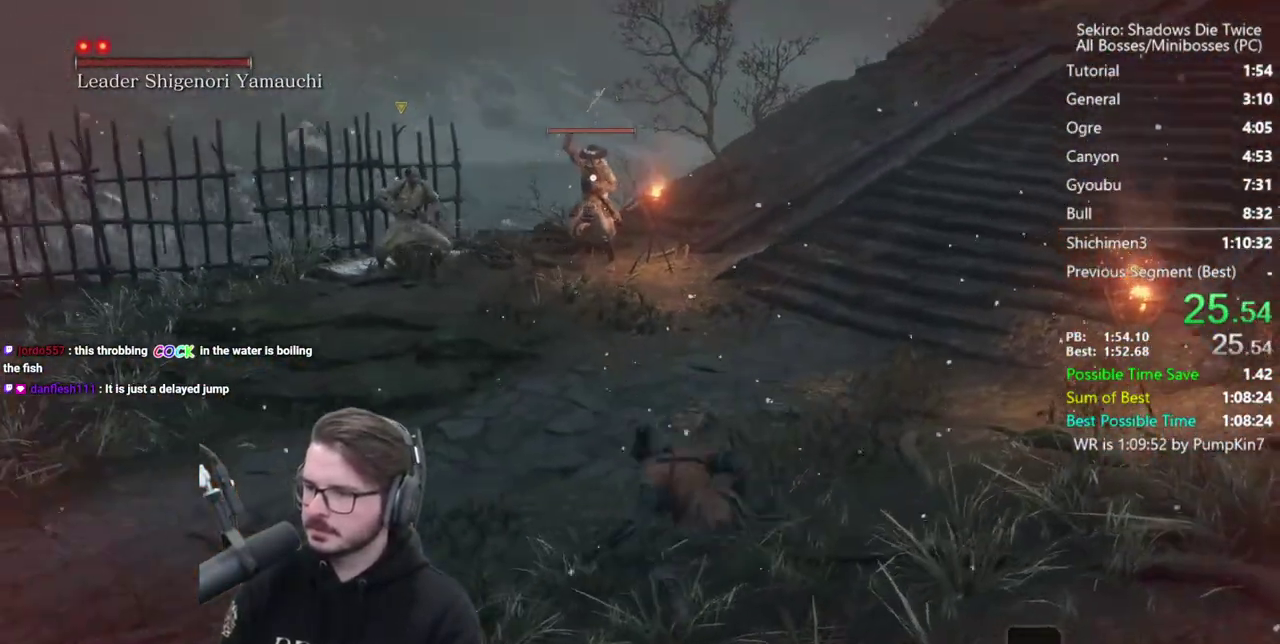
{"buttons": [], "left_stick": "up-left", "right_stick": "up-right"}
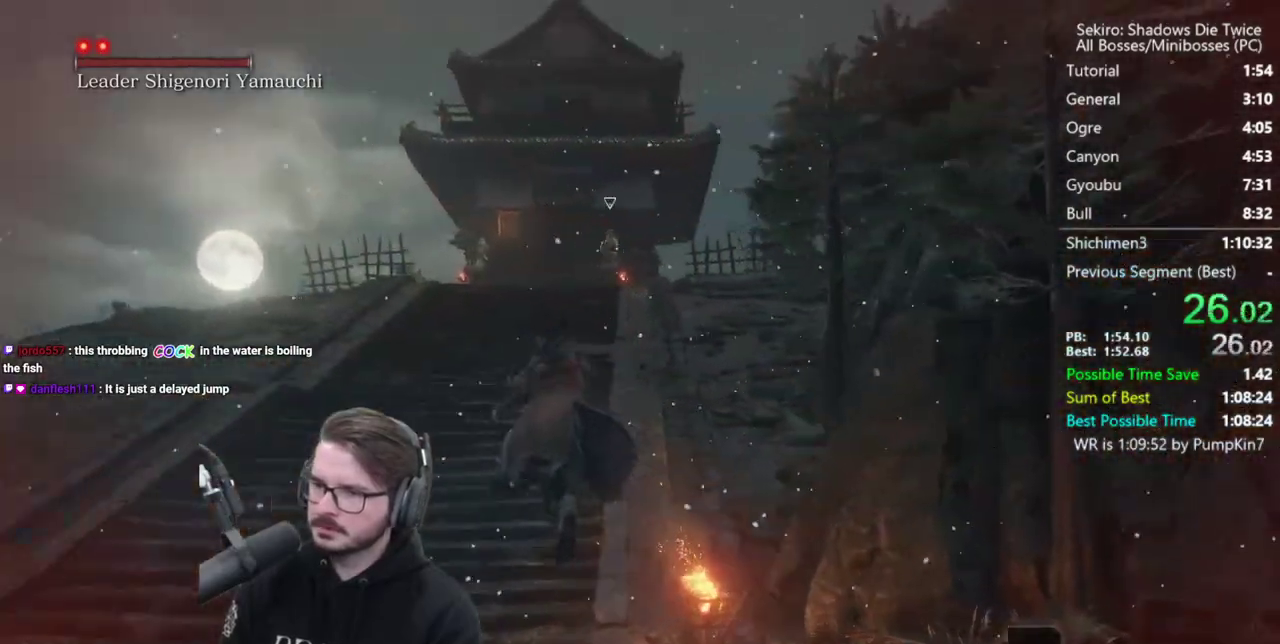
{"buttons": [], "left_stick": "up-left", "right_stick": "center", "button_events": [[167, "A", "down"], [333, "A", "up"]]}
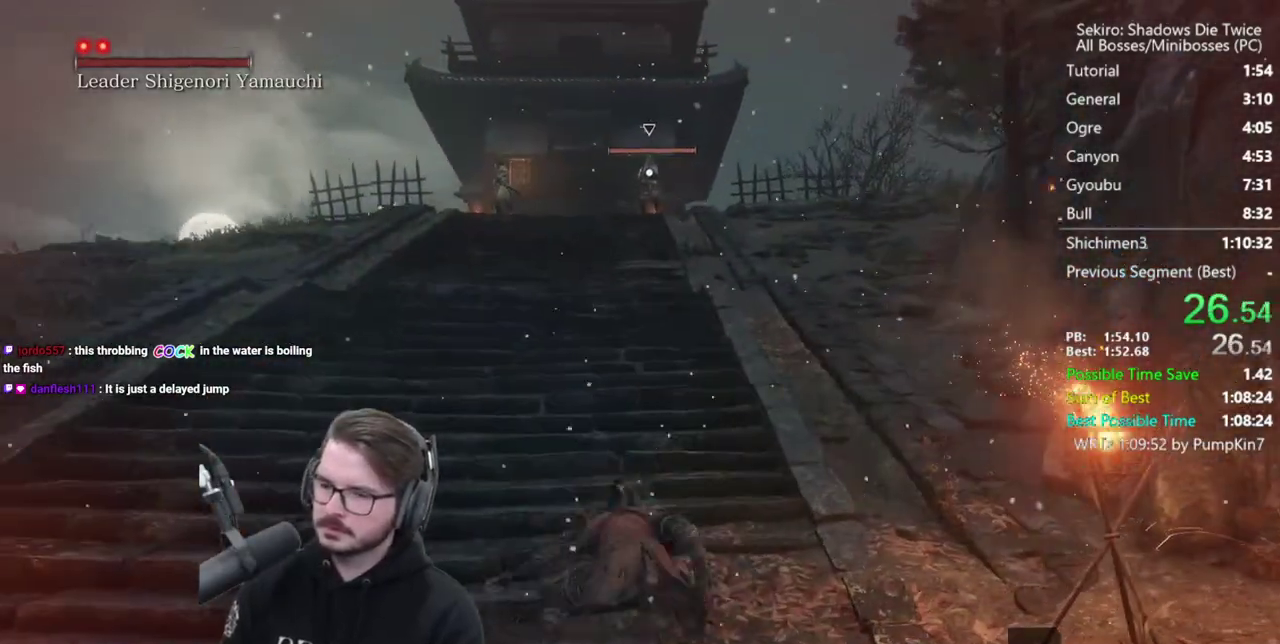
{"buttons": ["A"], "left_stick": "up-left", "right_stick": "center", "button_events": [[400, "A", "down"]]}
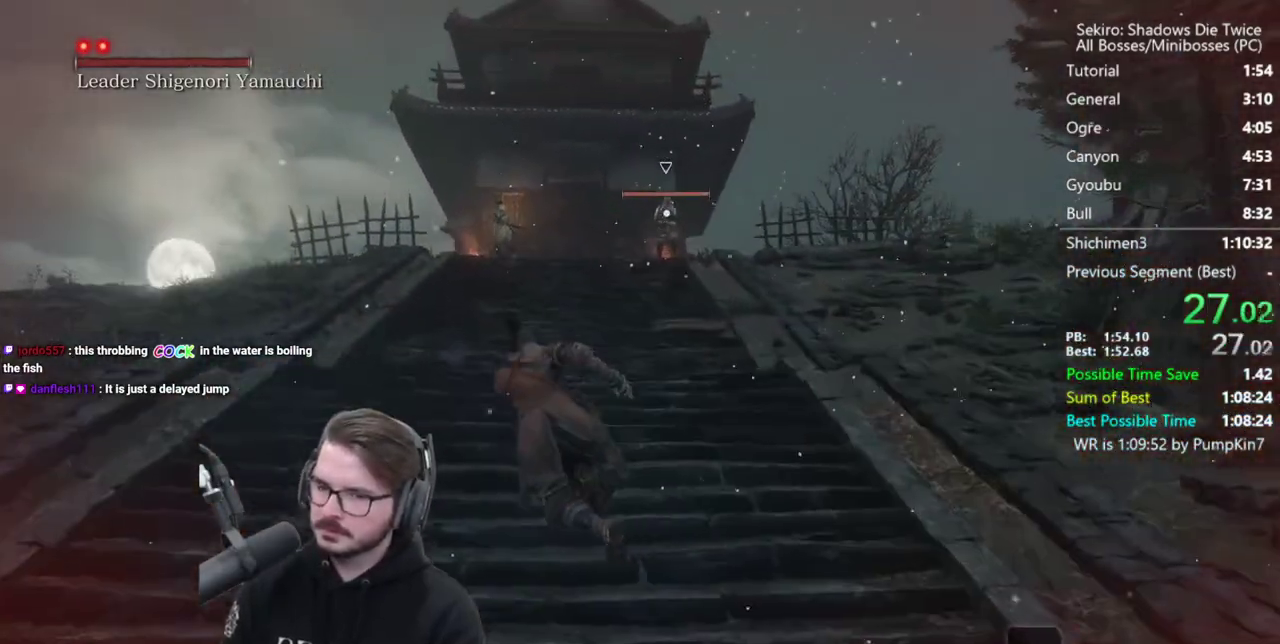
{"buttons": [], "left_stick": "up-left", "right_stick": "center", "button_events": [[33, "A", "up"]]}
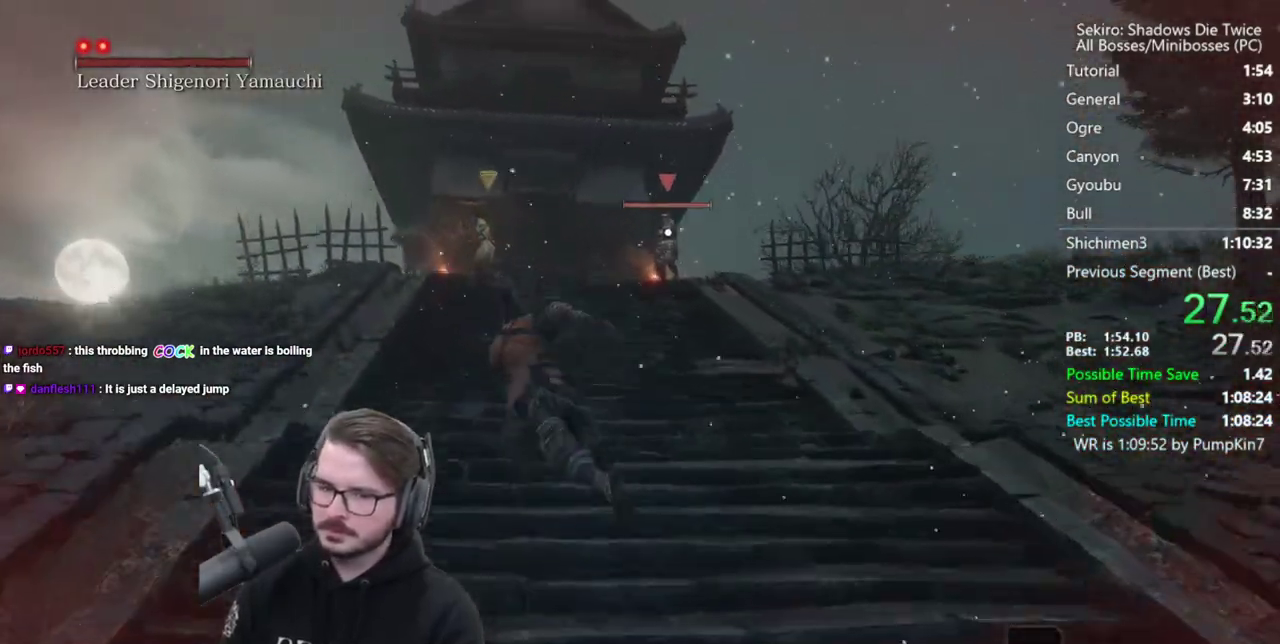
{"buttons": [], "left_stick": "up-left", "right_stick": "center", "button_events": [[100, "A", "down"], [233, "A", "up"]]}
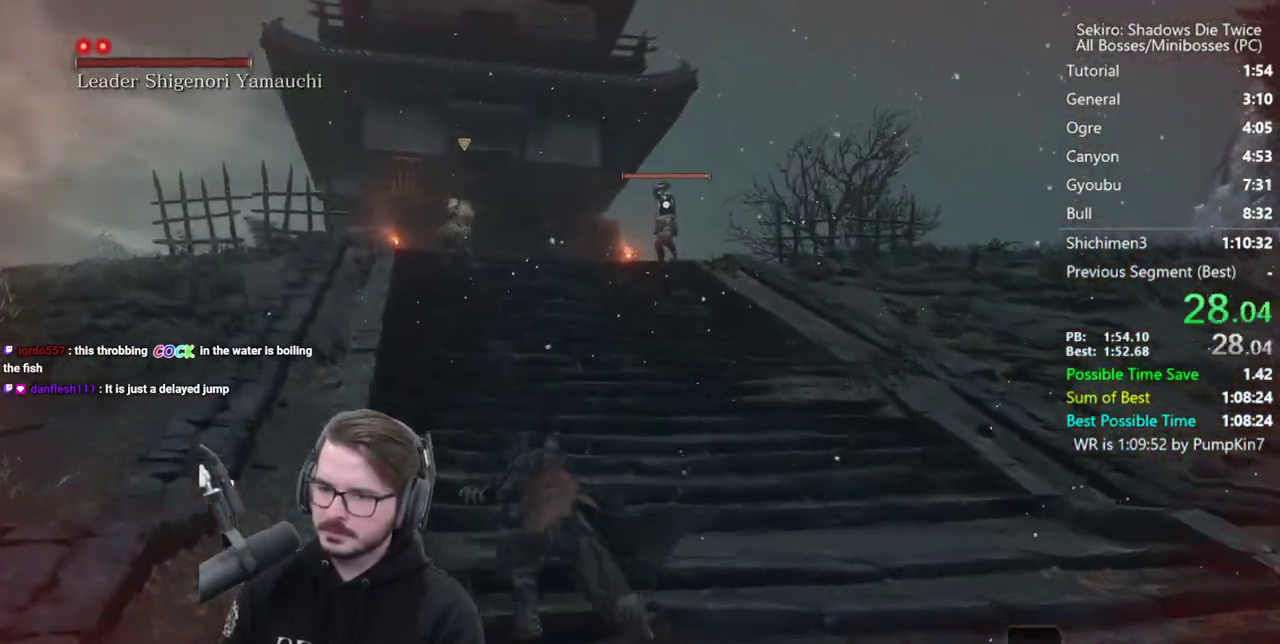
{"buttons": [], "left_stick": "up-left", "right_stick": "center", "button_events": [[367, "A", "down"], [467, "A", "up"]]}
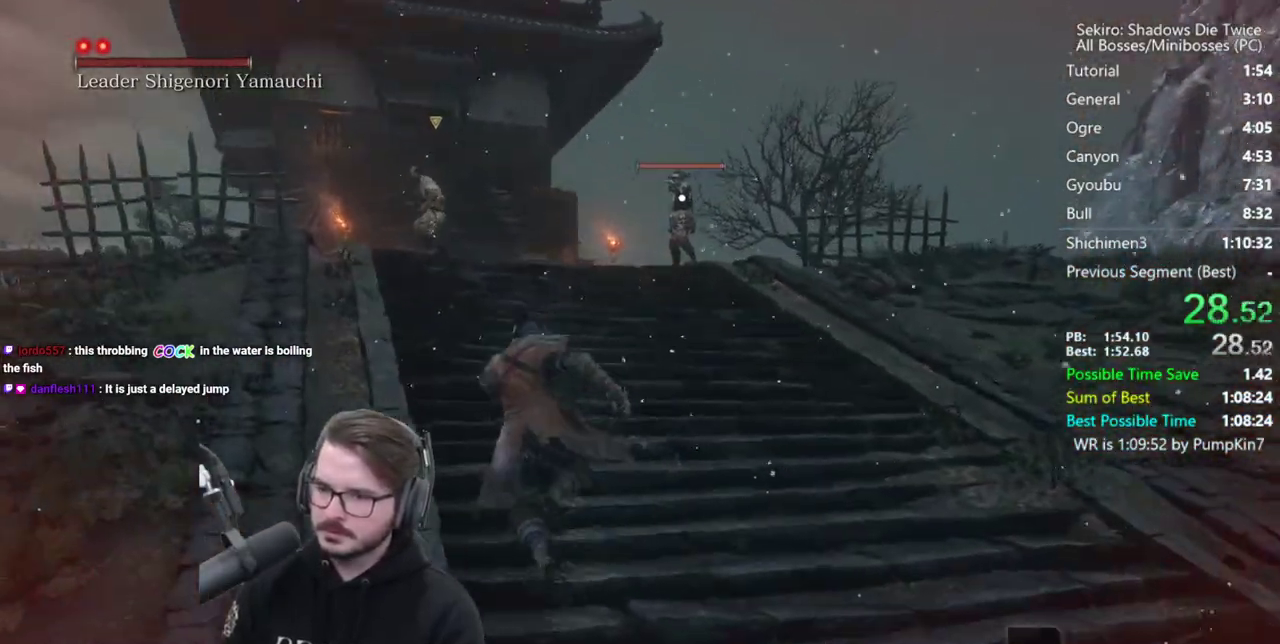
{"buttons": [], "left_stick": "up-left", "right_stick": "center", "button_events": []}
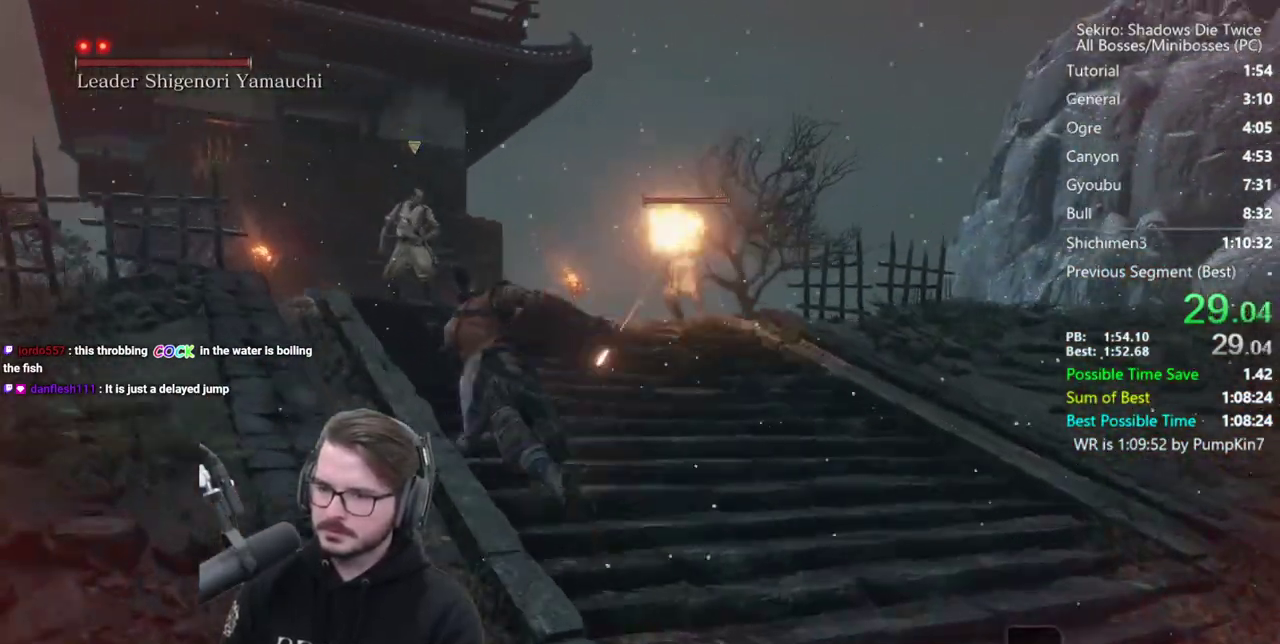
{"buttons": [], "left_stick": "up-left", "right_stick": "center", "button_events": [[100, "A", "down"], [233, "A", "up"]]}
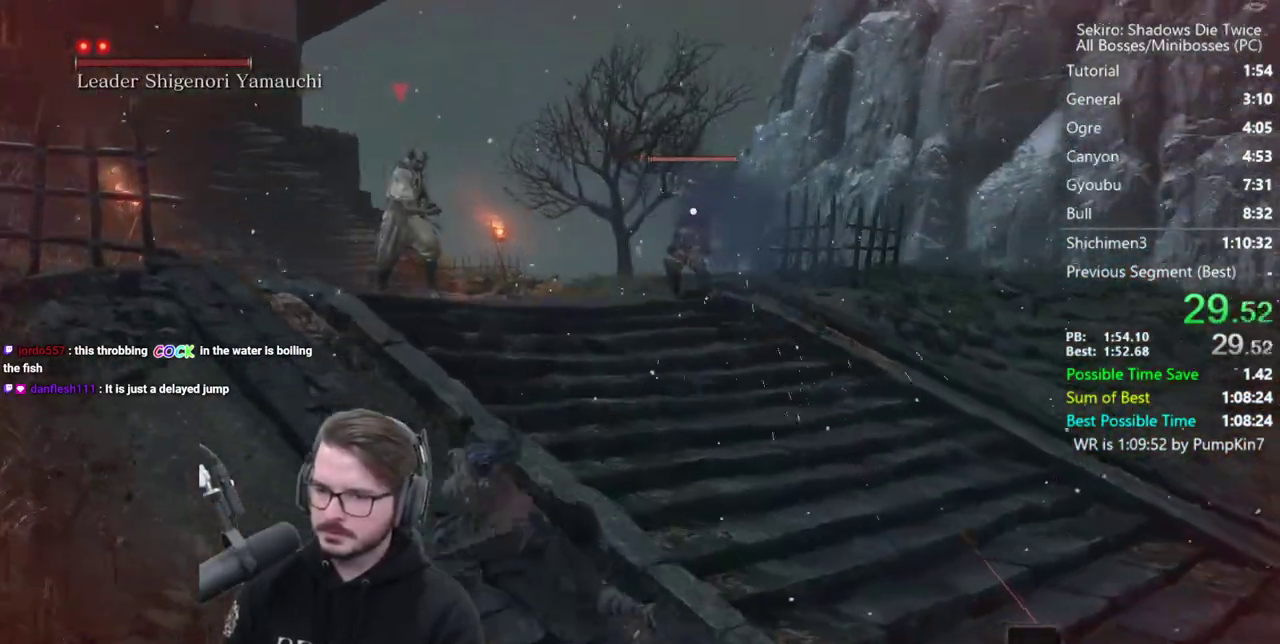
{"buttons": [], "left_stick": "left", "right_stick": "center", "button_events": [[300, "A", "down"], [400, "A", "up"]]}